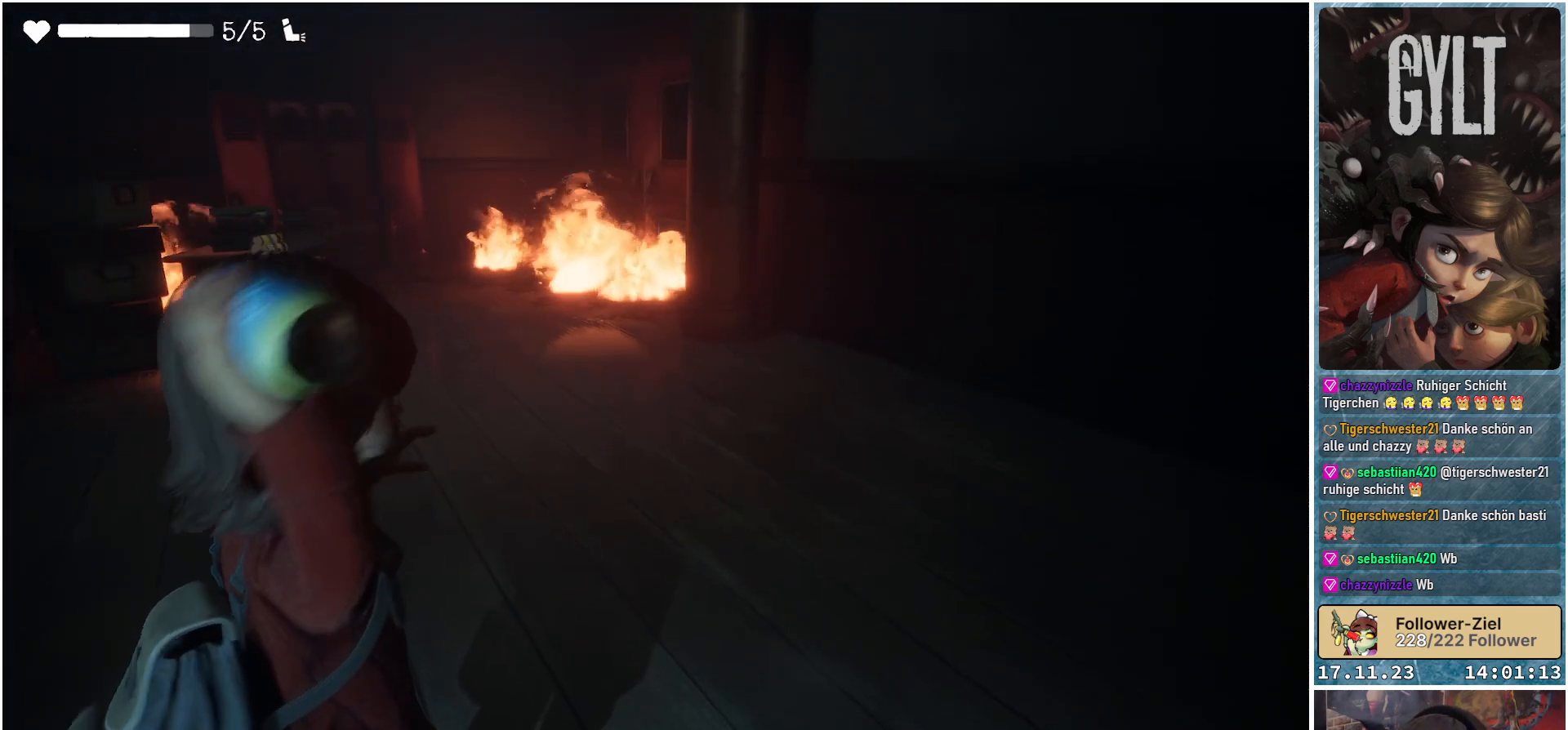
Gameplay with a controller (Xbox layout); each line is a JSON object with the inputs held at the frame after it. "events" lists button and stick changes between this image and that frame as [ms after this image, input, new state], when the widget could be followed in between.
{"buttons": [], "left_stick": "down", "right_stick": "left", "events": [[250, "L2", "up"], [483, "left_stick", "down"], [483, "right_stick", "left"]]}
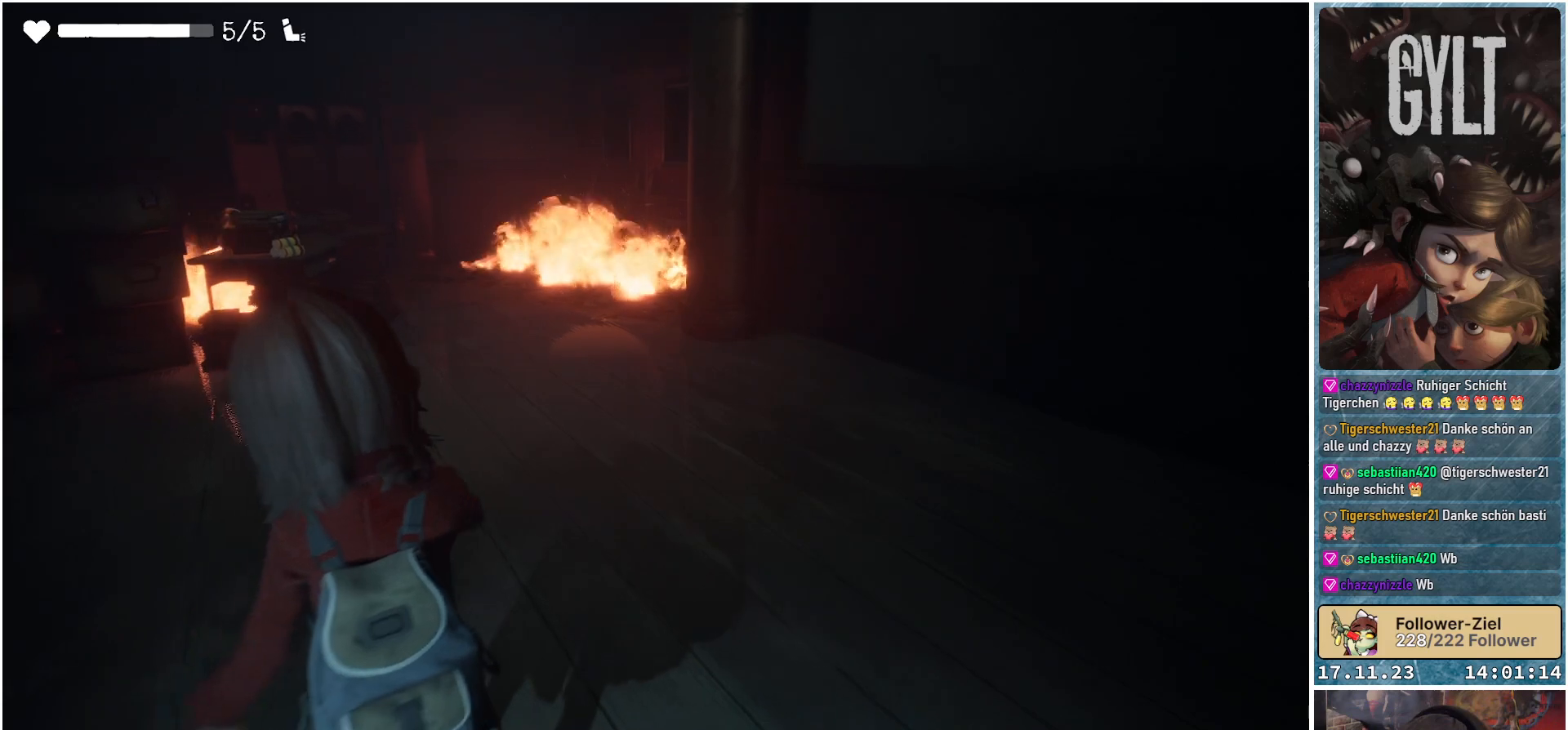
{"buttons": [], "left_stick": "down", "right_stick": "left", "events": []}
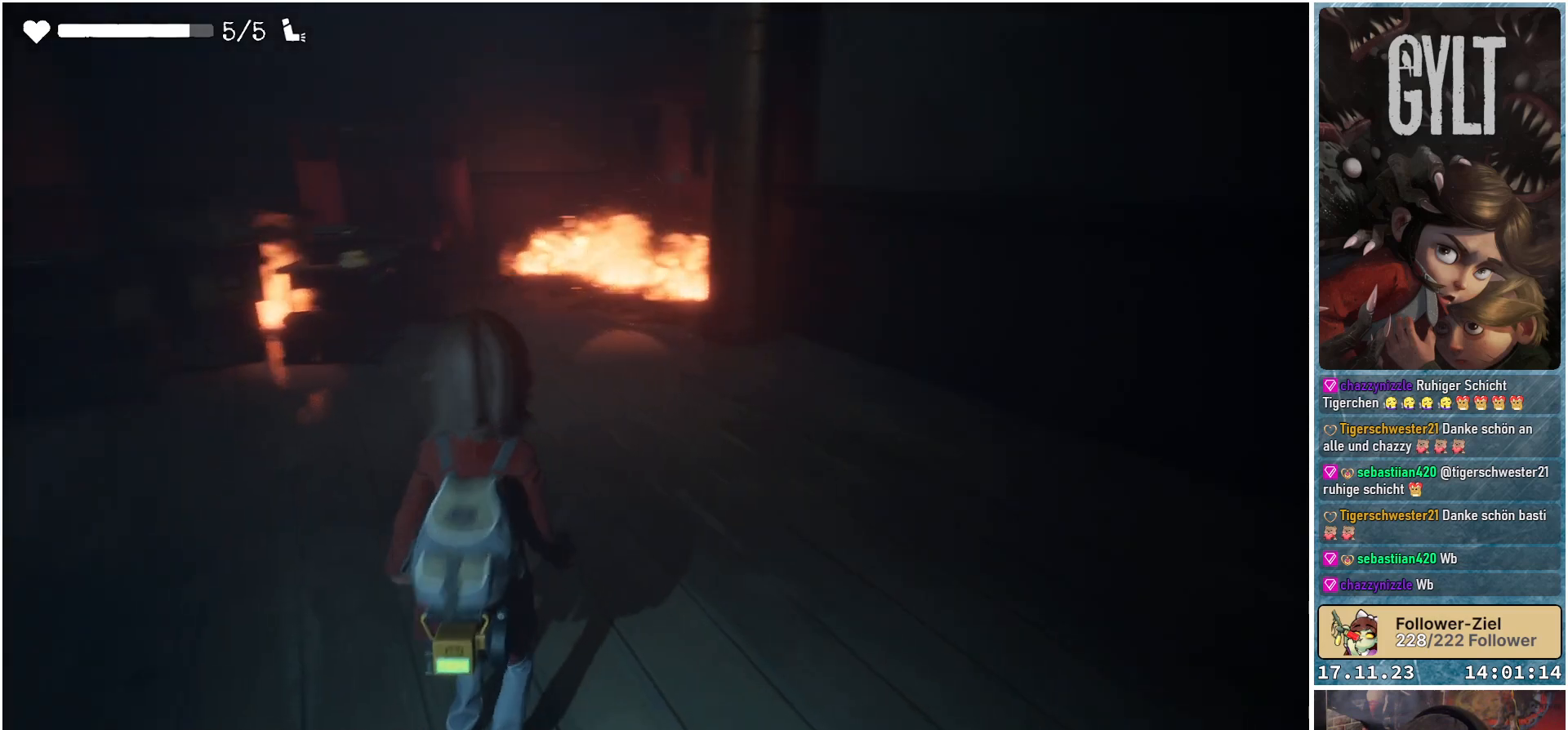
{"buttons": [], "left_stick": "left", "right_stick": "center", "events": [[450, "left_stick", "left"], [450, "right_stick", "center"]]}
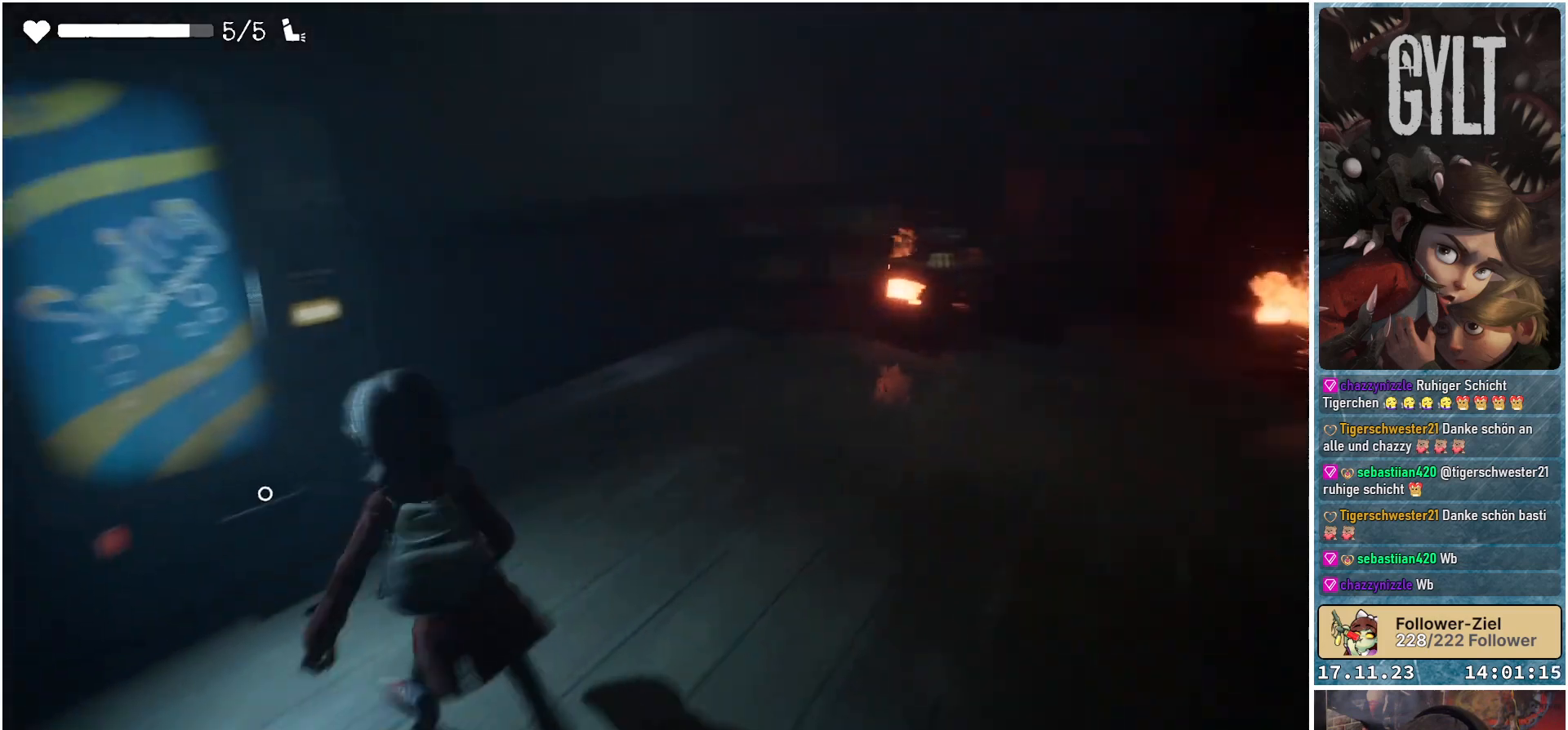
{"buttons": ["A"], "left_stick": "up", "right_stick": "center", "events": [[117, "left_stick", "up-left"], [267, "left_stick", "up"], [467, "A", "down"]]}
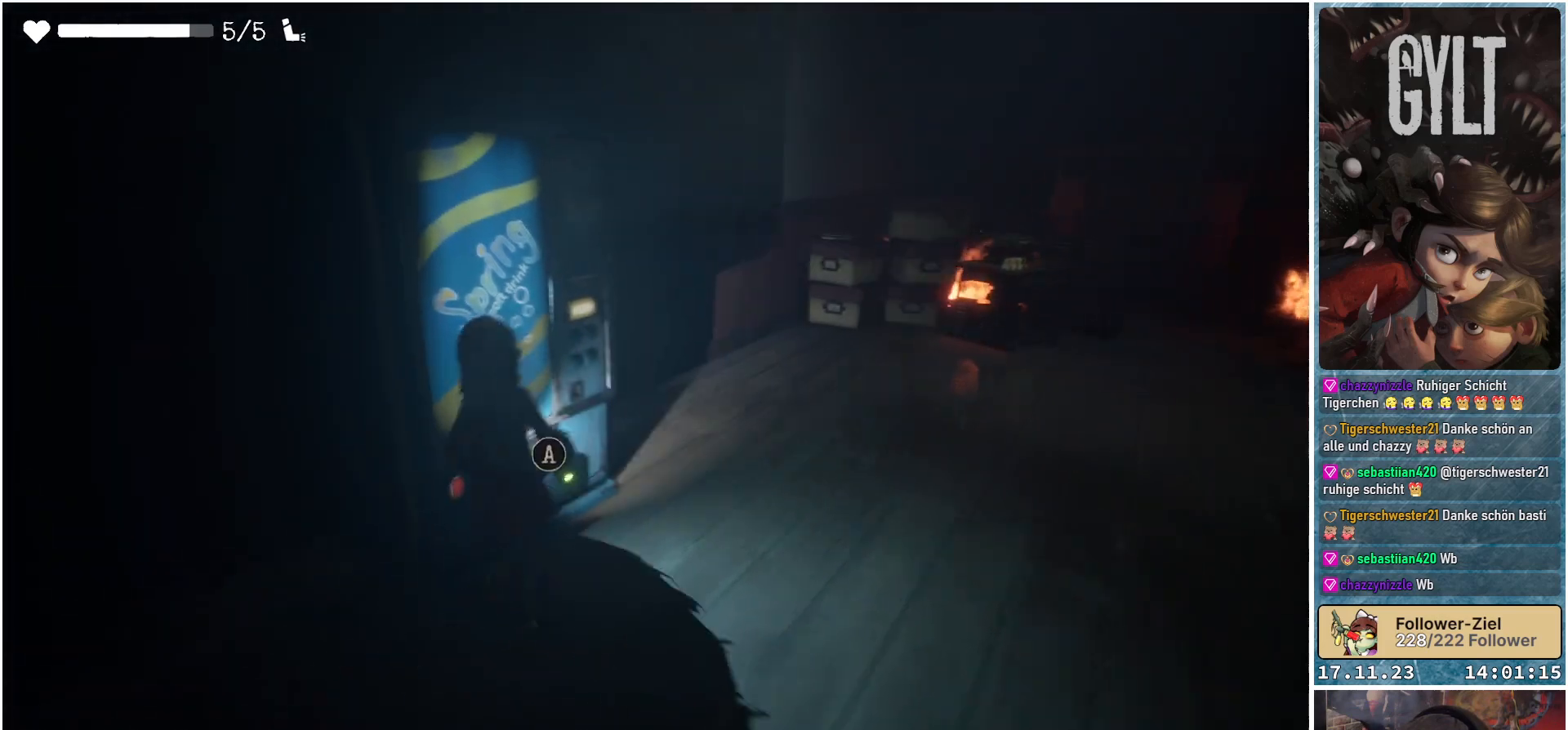
{"buttons": [], "left_stick": "center", "right_stick": "center", "events": [[83, "A", "up"], [117, "left_stick", "center"]]}
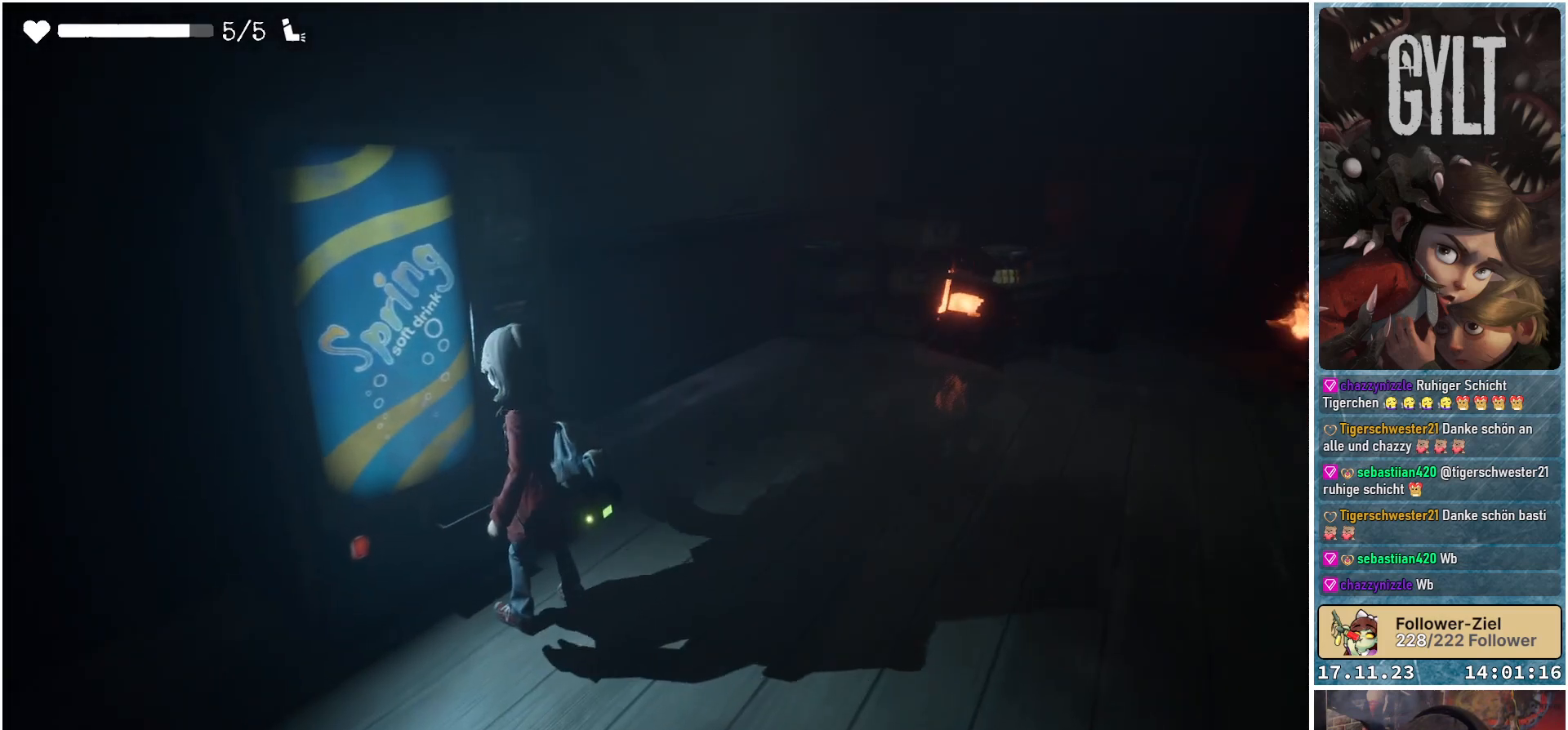
{"buttons": [], "left_stick": "center", "right_stick": "center", "events": [[50, "right_stick", "right"], [417, "right_stick", "center"]]}
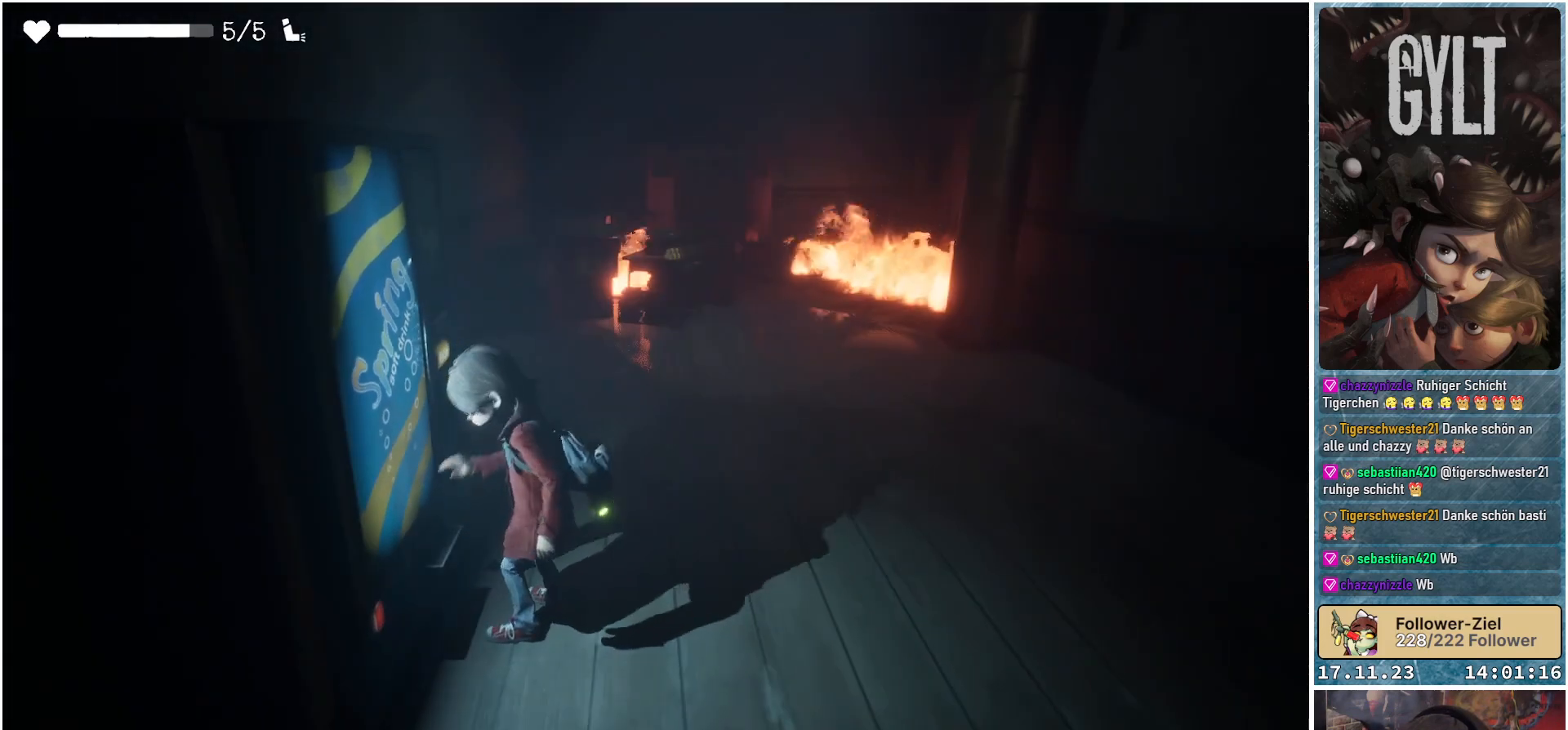
{"buttons": [], "left_stick": "up", "right_stick": "center", "events": [[67, "left_stick", "up"]]}
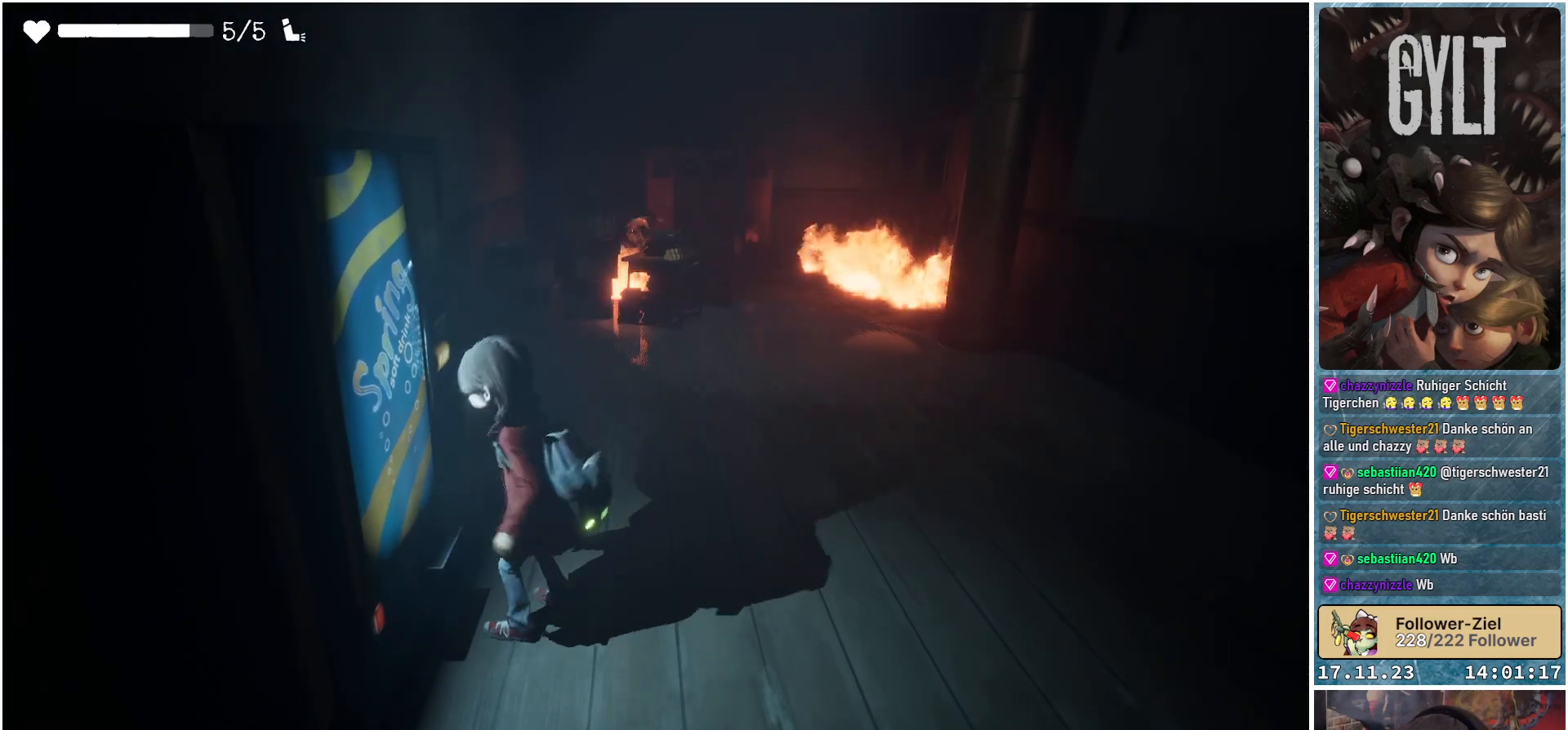
{"buttons": ["L2"], "left_stick": "up", "right_stick": "center", "events": [[50, "right_stick", "up-right"], [400, "right_stick", "center"], [450, "L2", "down"]]}
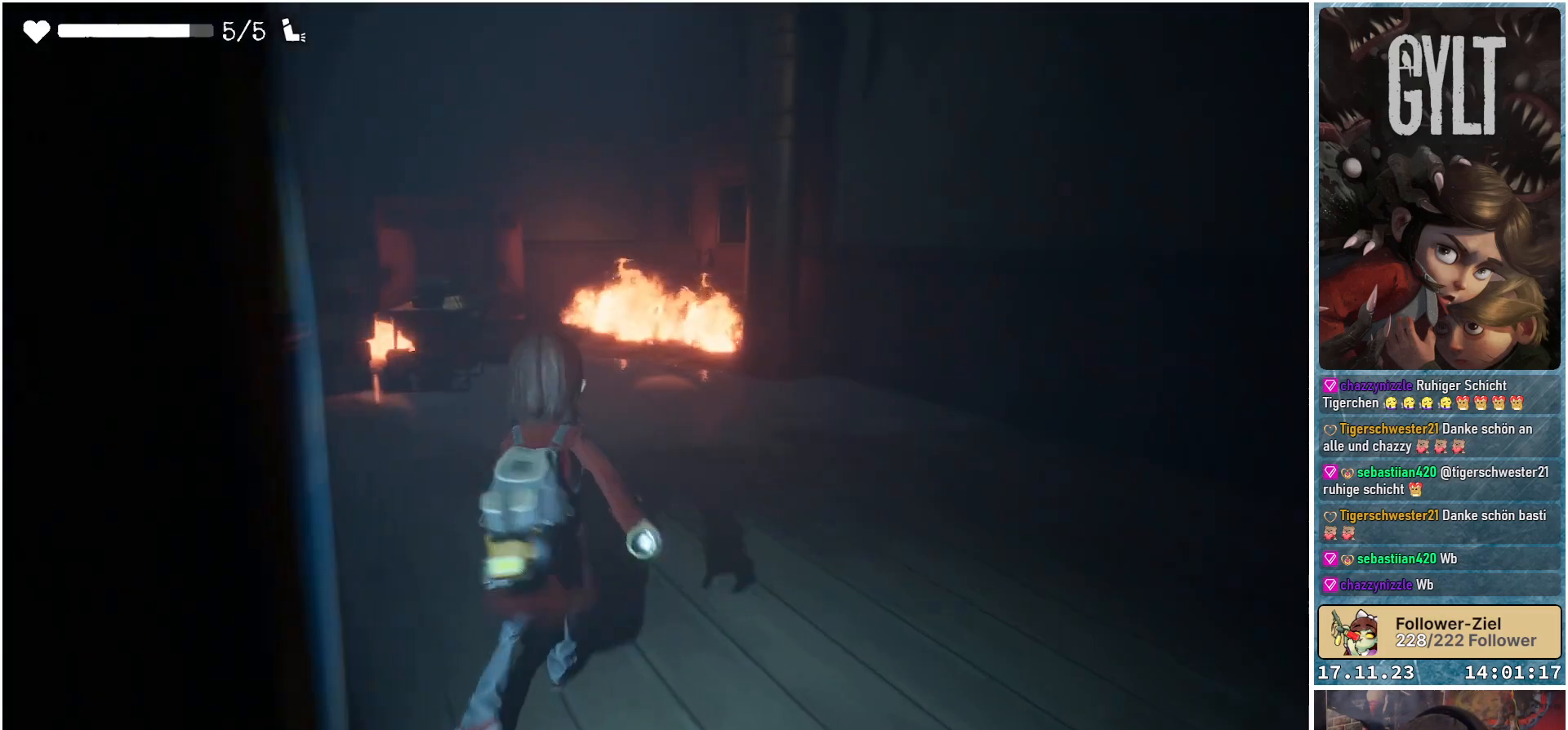
{"buttons": ["L2"], "left_stick": "up", "right_stick": "center", "events": []}
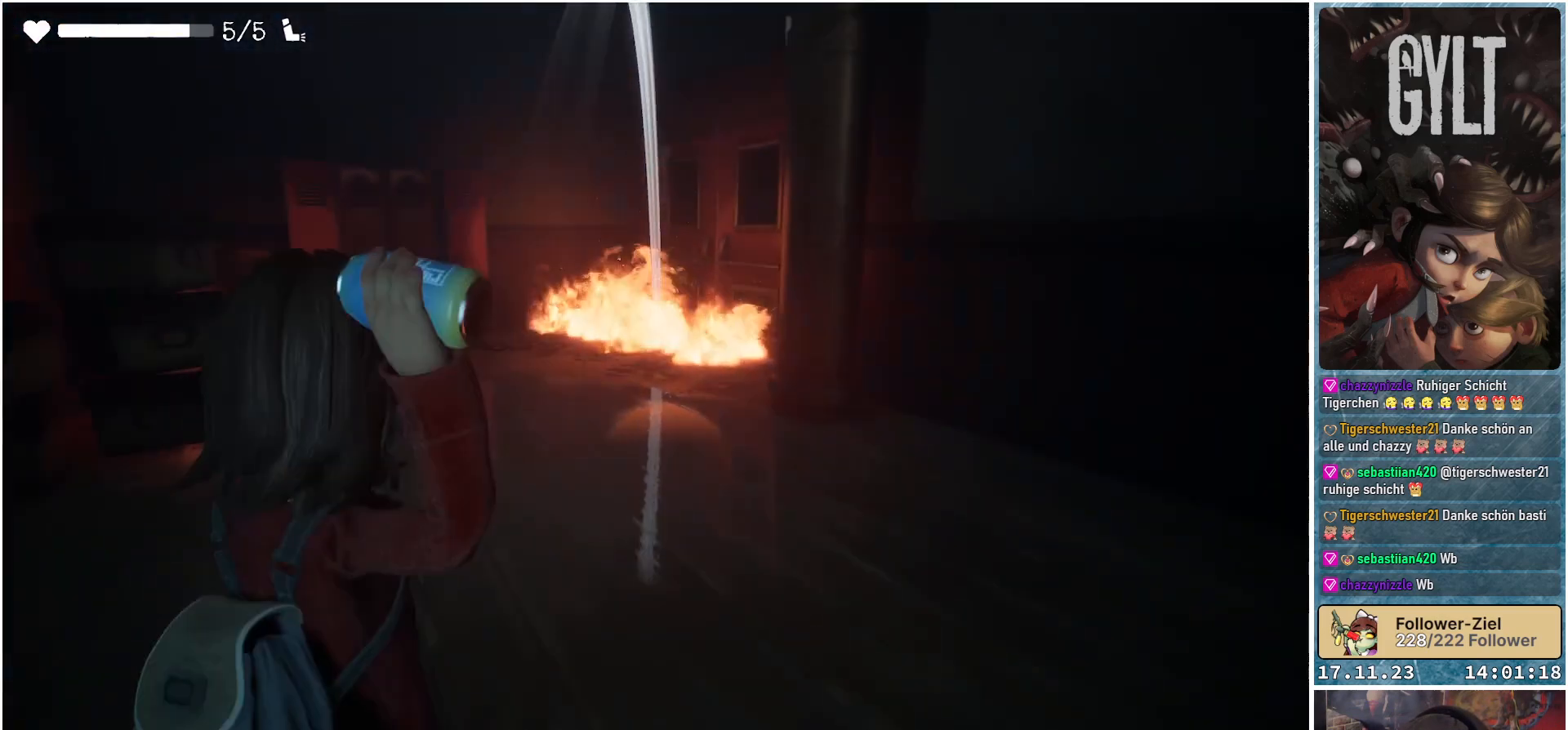
{"buttons": ["L2"], "left_stick": "center", "right_stick": "center", "events": [[33, "R2", "down"], [117, "left_stick", "center"], [183, "R2", "up"]]}
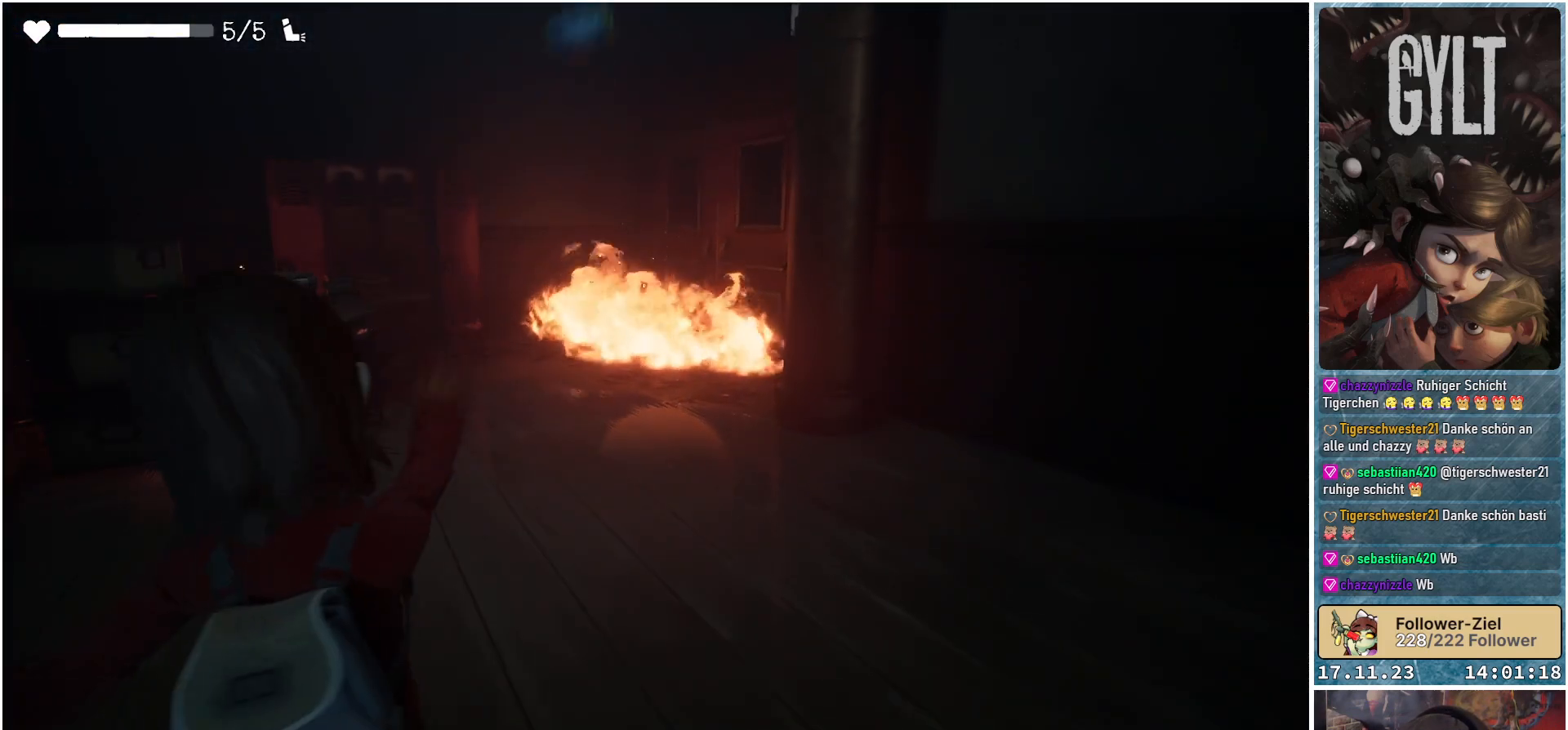
{"buttons": [], "left_stick": "down", "right_stick": "left", "events": [[100, "L2", "up"], [217, "left_stick", "down"], [333, "right_stick", "left"]]}
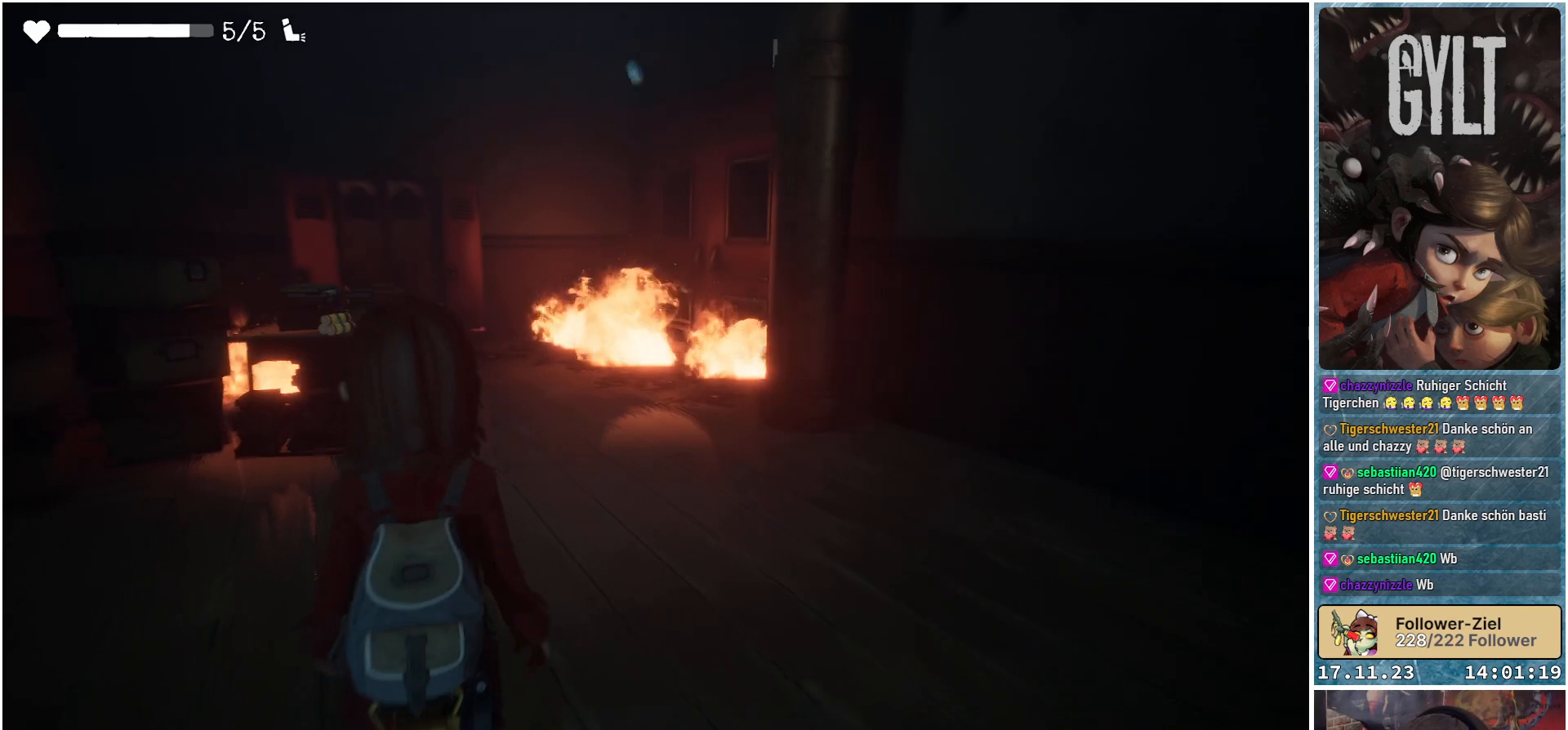
{"buttons": [], "left_stick": "down", "right_stick": "left", "events": []}
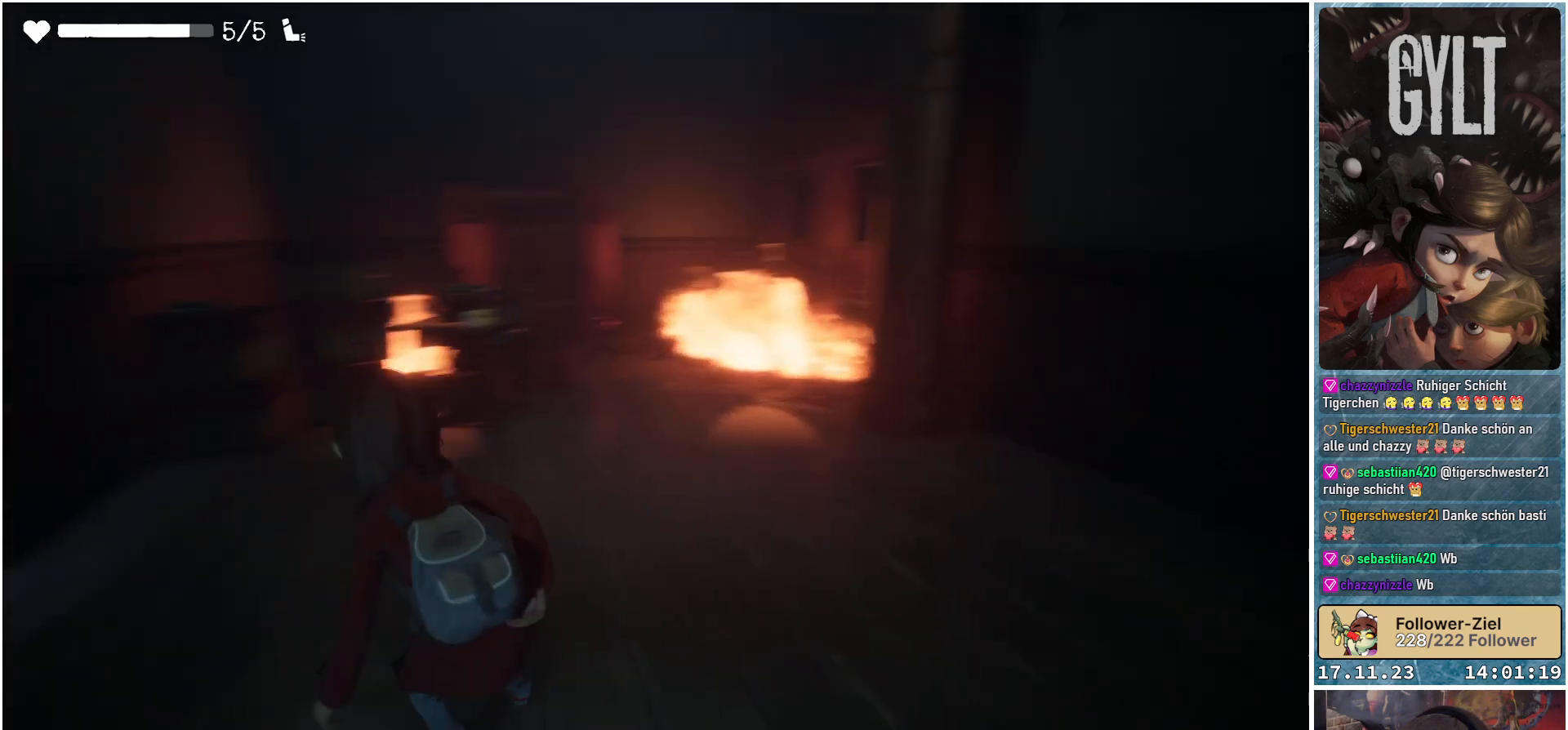
{"buttons": [], "left_stick": "left", "right_stick": "center", "events": [[217, "left_stick", "down-left"], [317, "right_stick", "center"], [350, "left_stick", "left"]]}
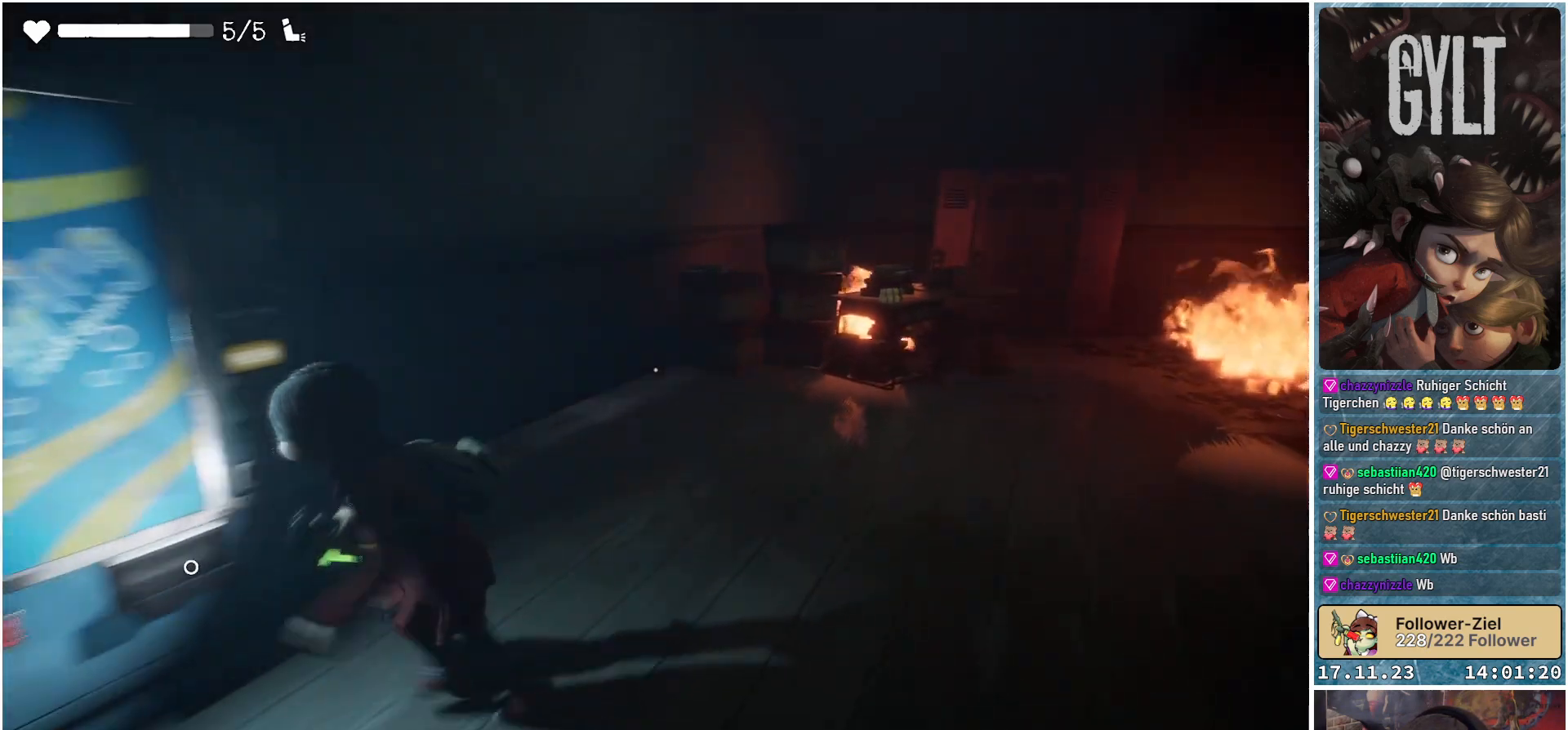
{"buttons": [], "left_stick": "center", "right_stick": "center", "events": [[133, "A", "down"], [267, "A", "up"], [283, "left_stick", "center"]]}
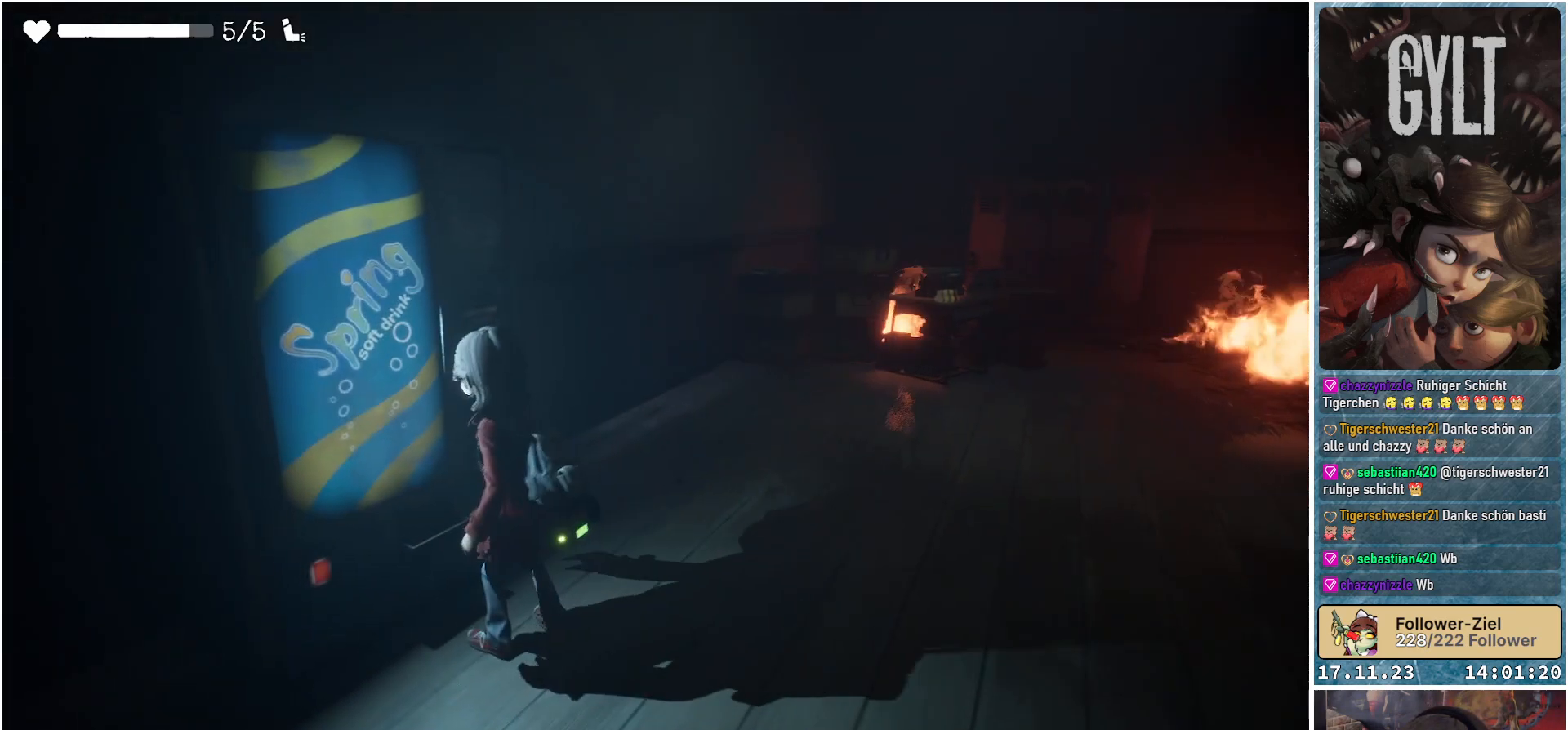
{"buttons": [], "left_stick": "center", "right_stick": "center", "events": [[183, "right_stick", "right"], [467, "right_stick", "center"]]}
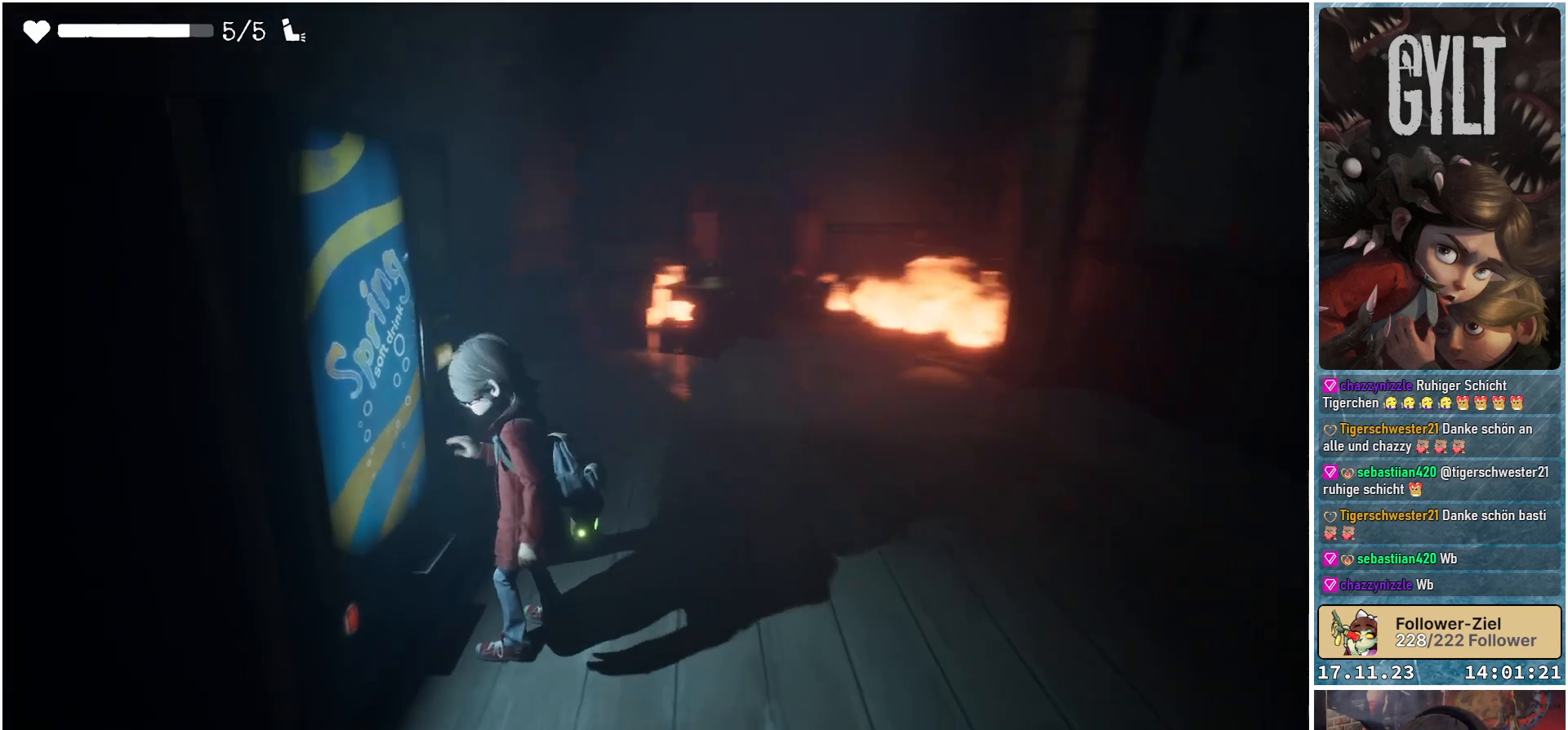
{"buttons": [], "left_stick": "center", "right_stick": "center", "events": []}
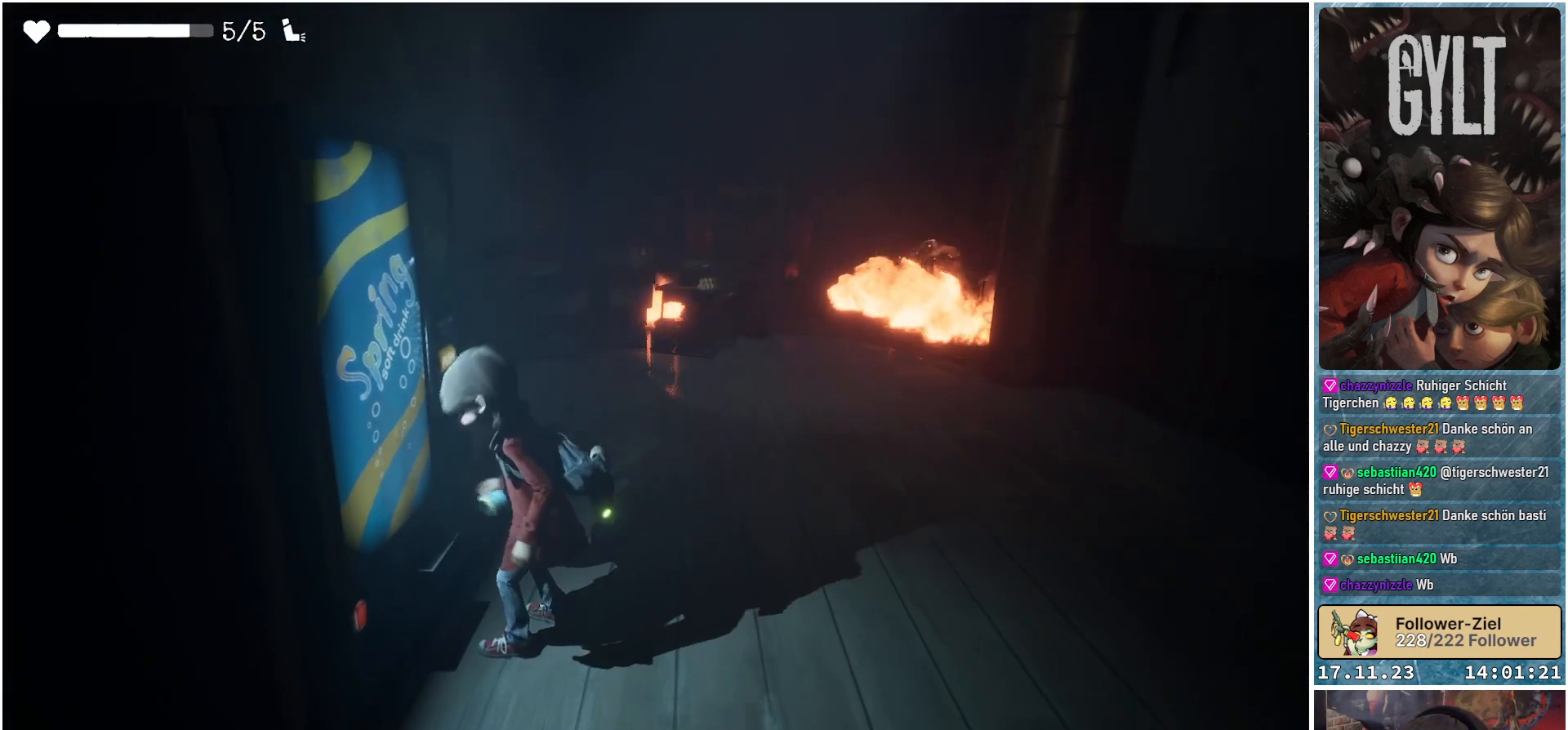
{"buttons": ["L2"], "left_stick": "up", "right_stick": "center", "events": [[67, "left_stick", "up-right"], [83, "right_stick", "right"], [233, "left_stick", "up"], [233, "right_stick", "up-right"], [433, "right_stick", "center"], [483, "L2", "down"]]}
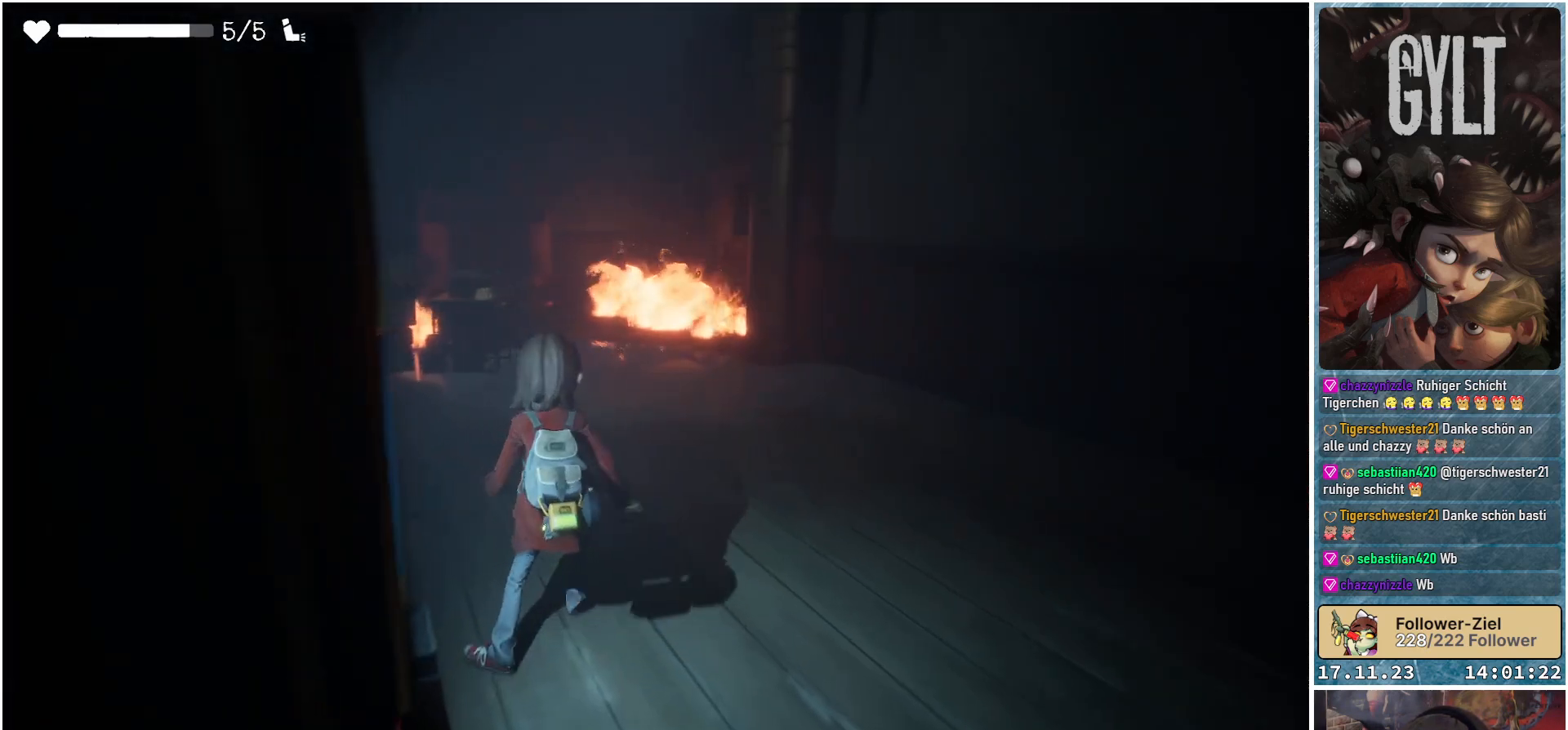
{"buttons": ["L2"], "left_stick": "up", "right_stick": "center", "events": []}
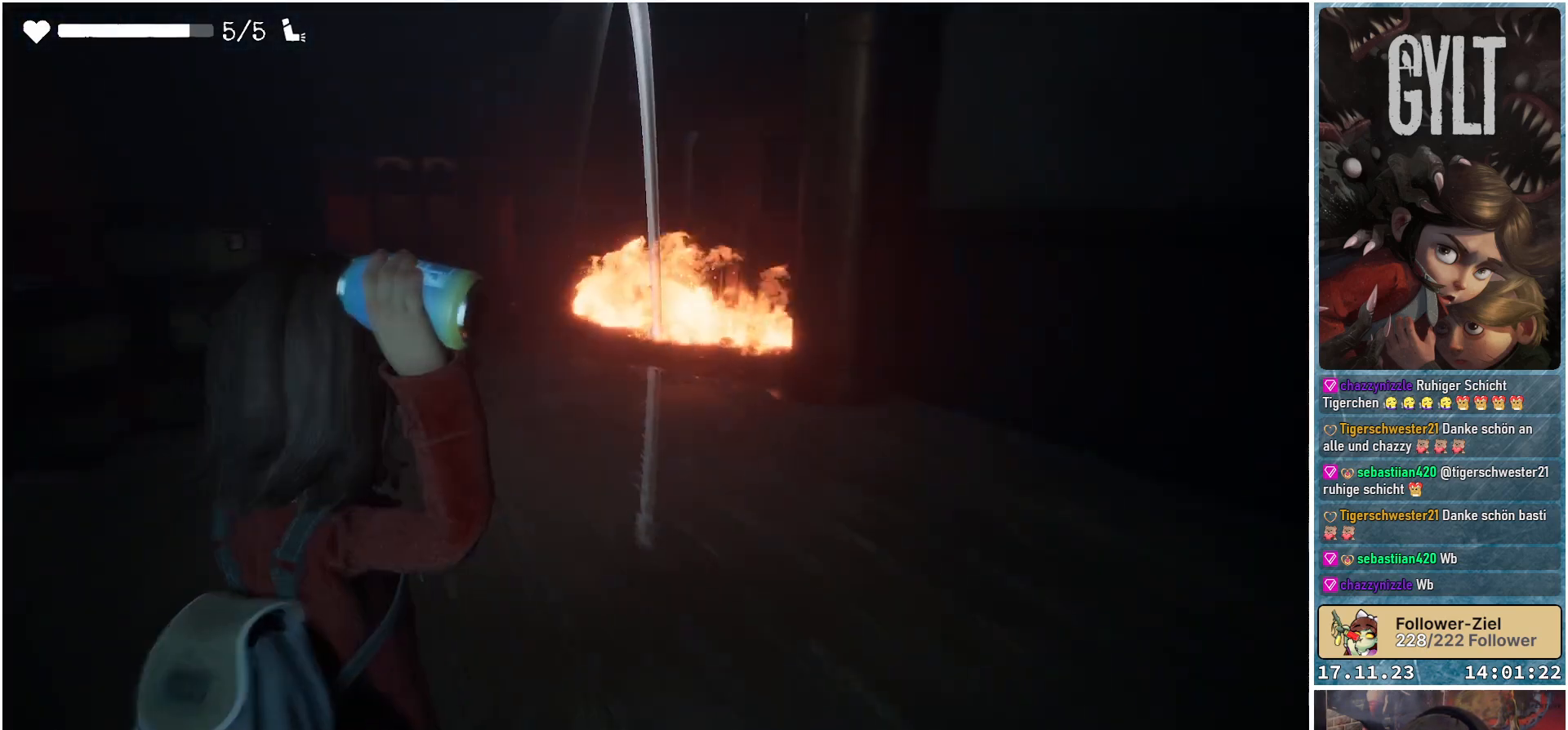
{"buttons": ["L2"], "left_stick": "center", "right_stick": "center", "events": [[267, "R2", "down"], [400, "left_stick", "center"], [433, "R2", "up"]]}
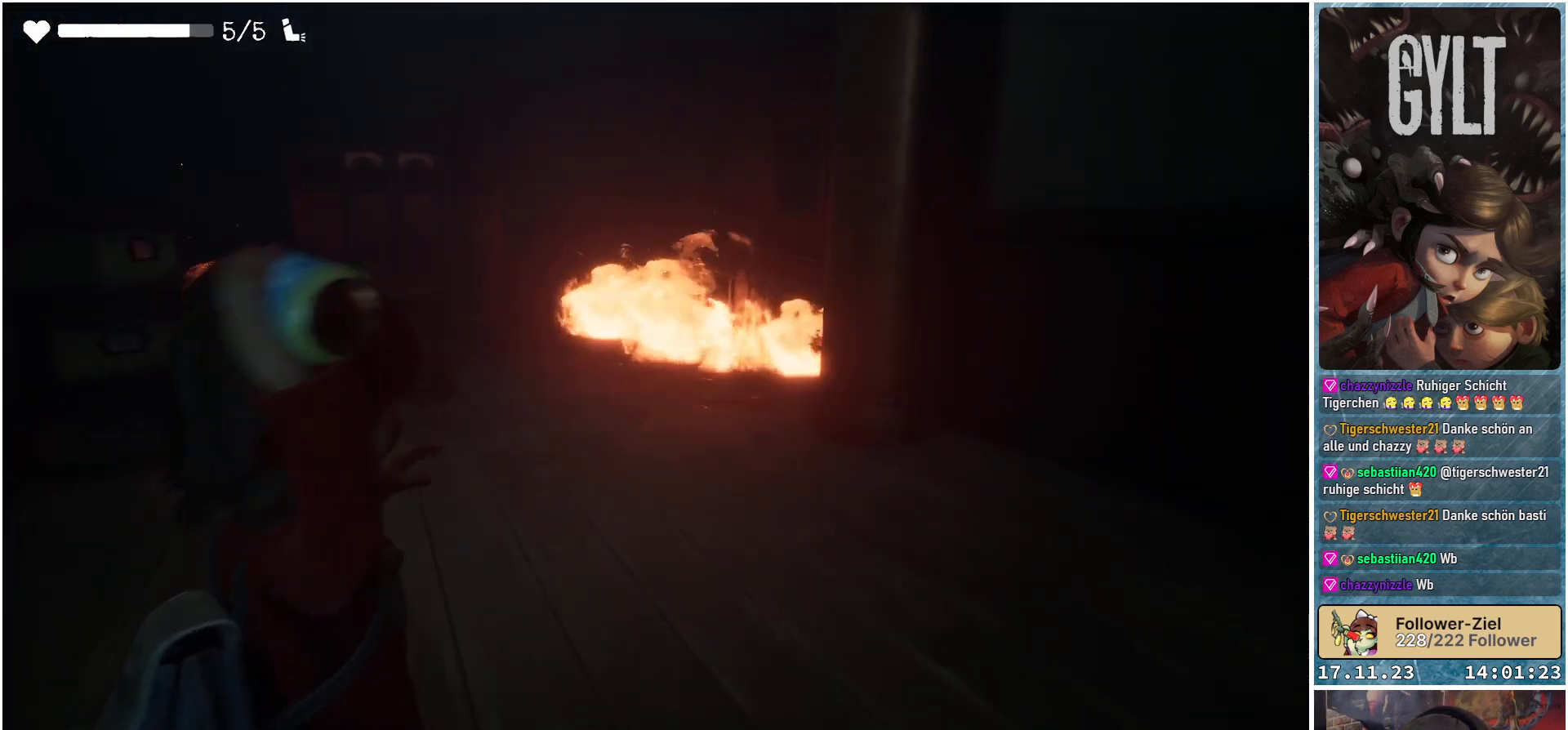
{"buttons": [], "left_stick": "center", "right_stick": "center", "events": [[33, "L2", "up"]]}
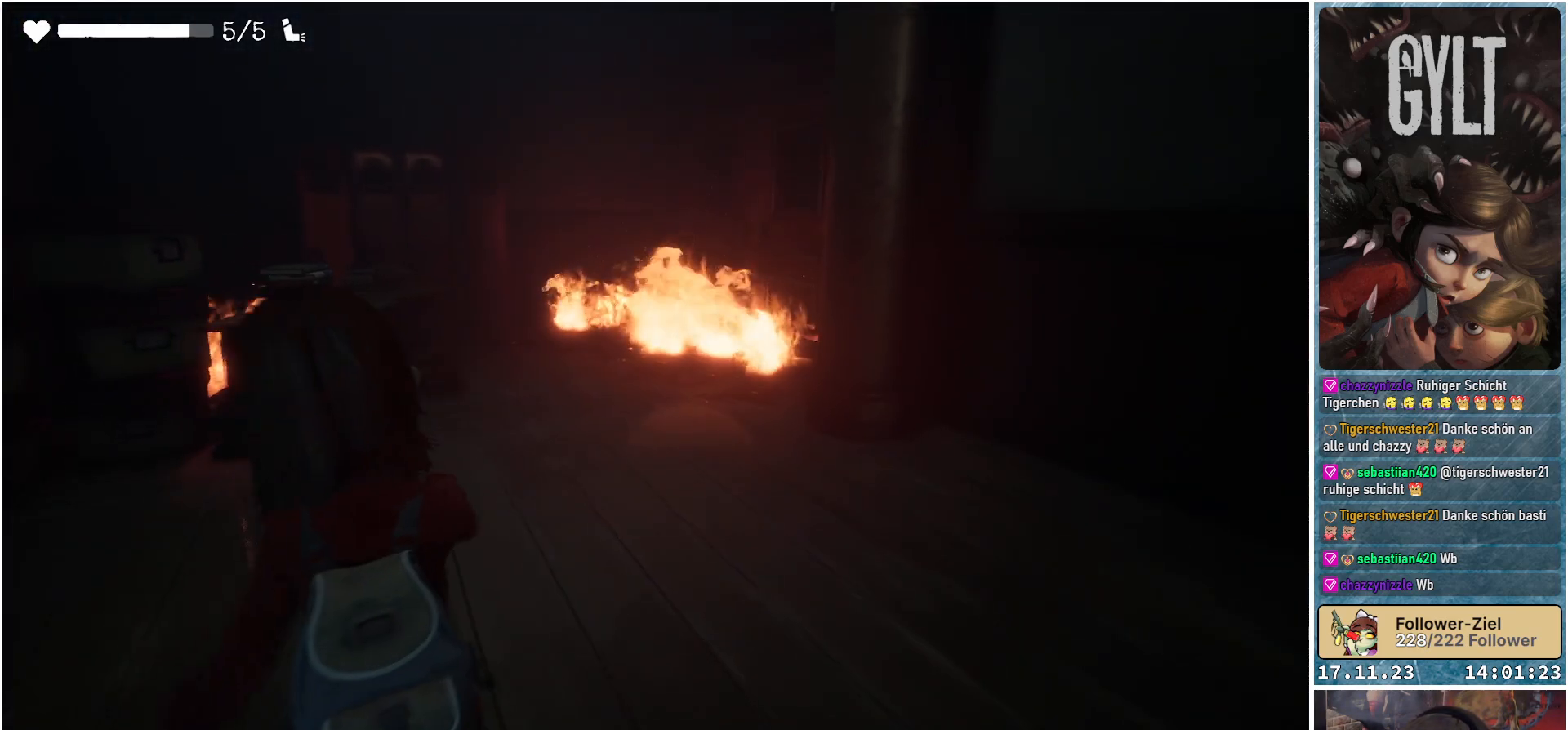
{"buttons": [], "left_stick": "center", "right_stick": "center", "events": []}
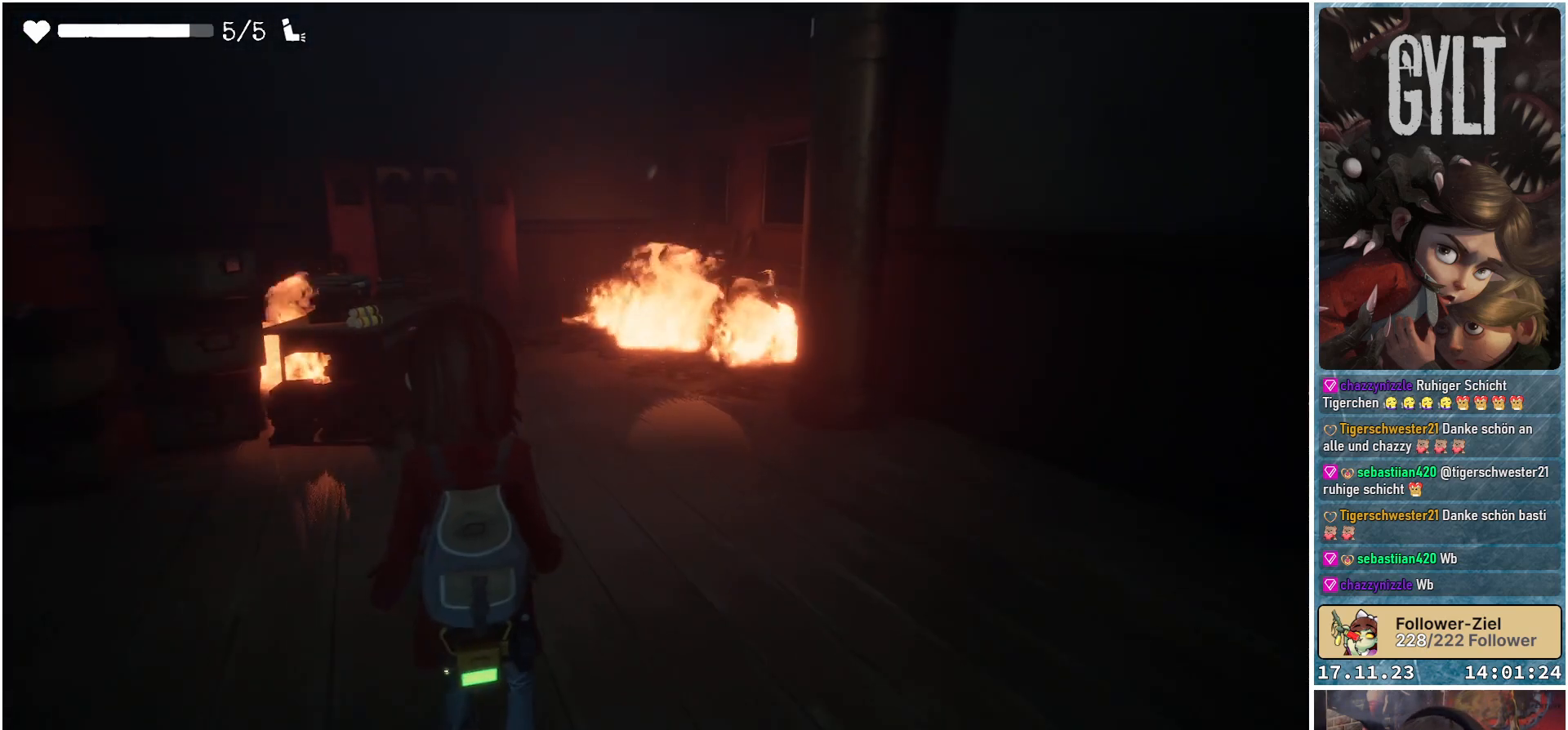
{"buttons": [], "left_stick": "center", "right_stick": "center", "events": []}
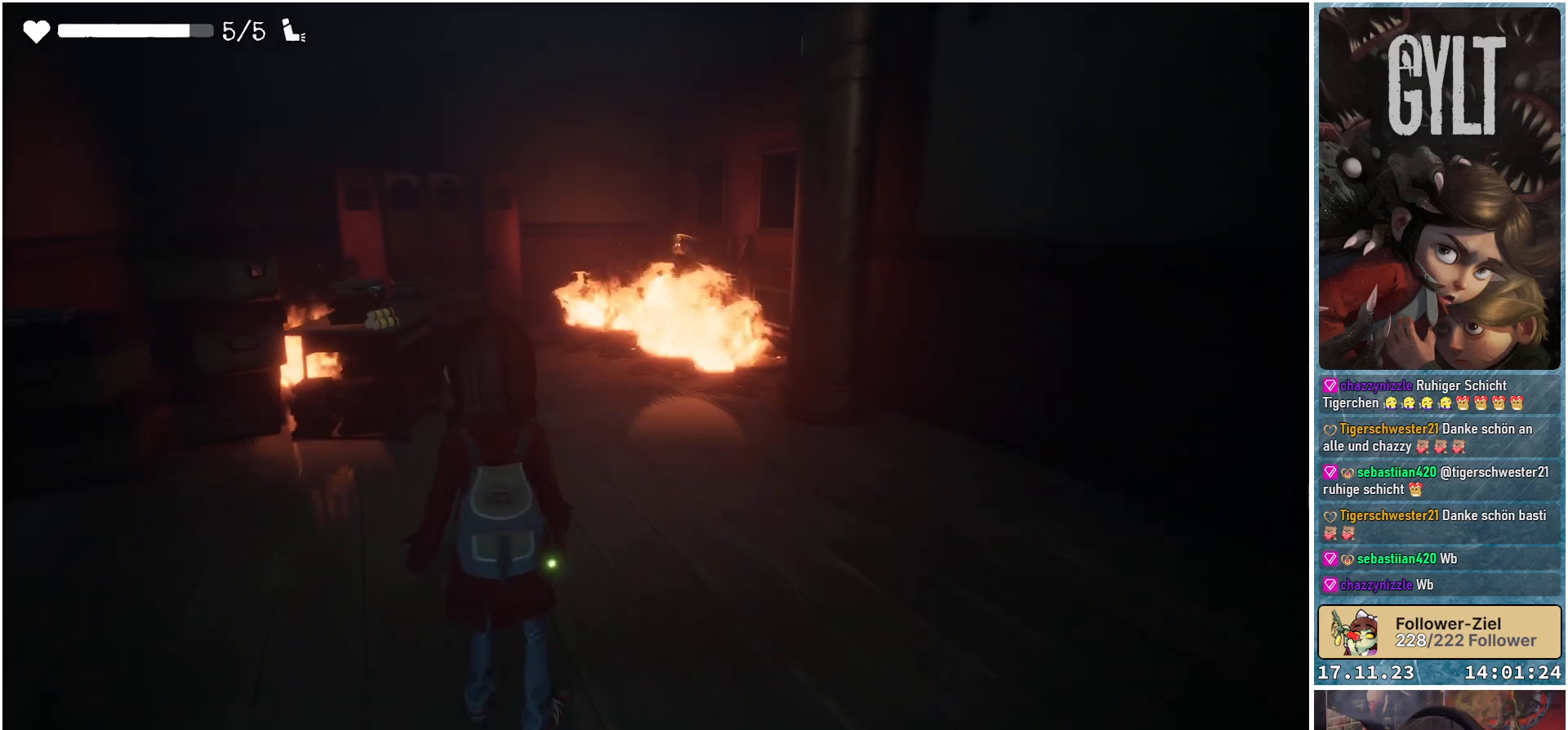
{"buttons": [], "left_stick": "center", "right_stick": "center", "events": []}
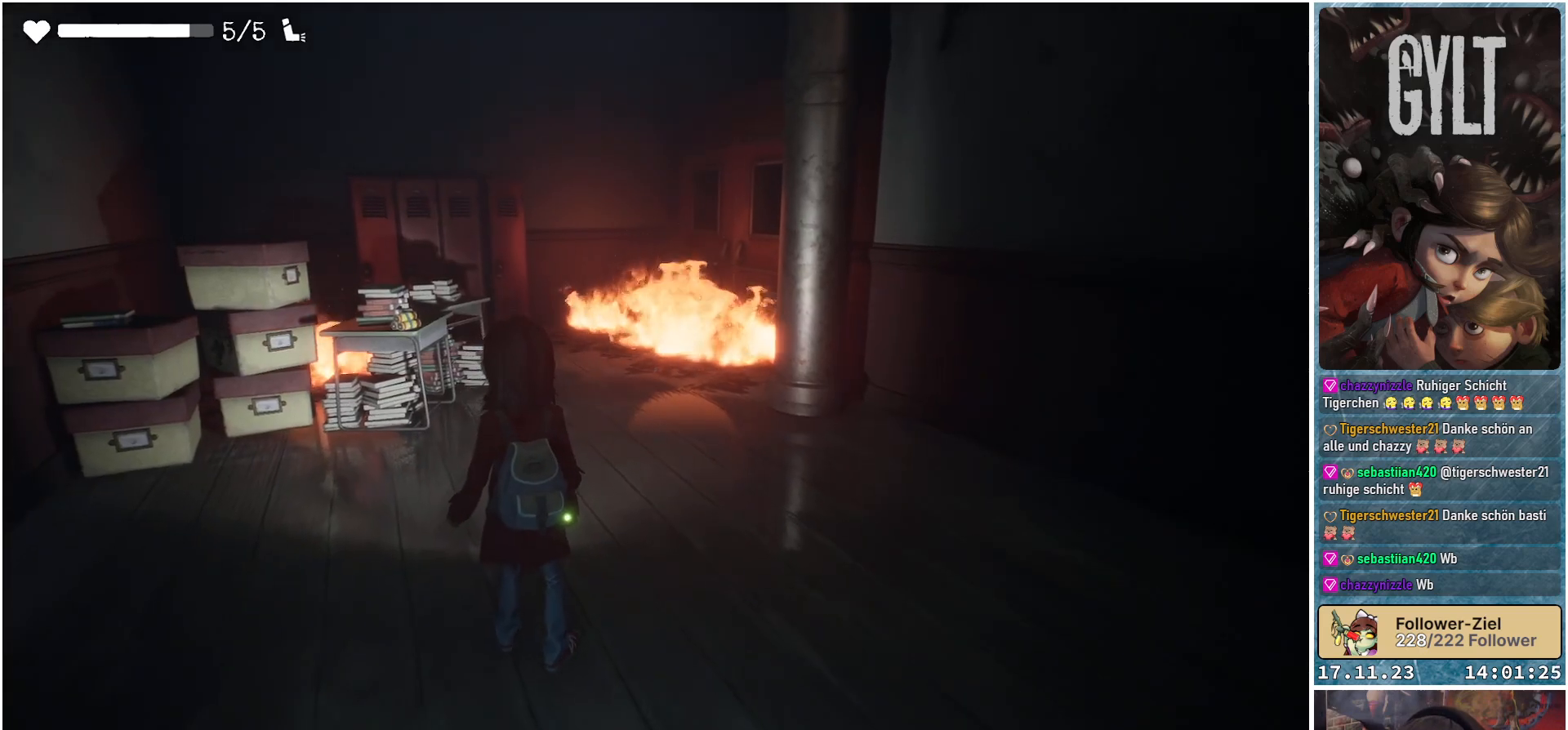
{"buttons": [], "left_stick": "center", "right_stick": "center", "events": []}
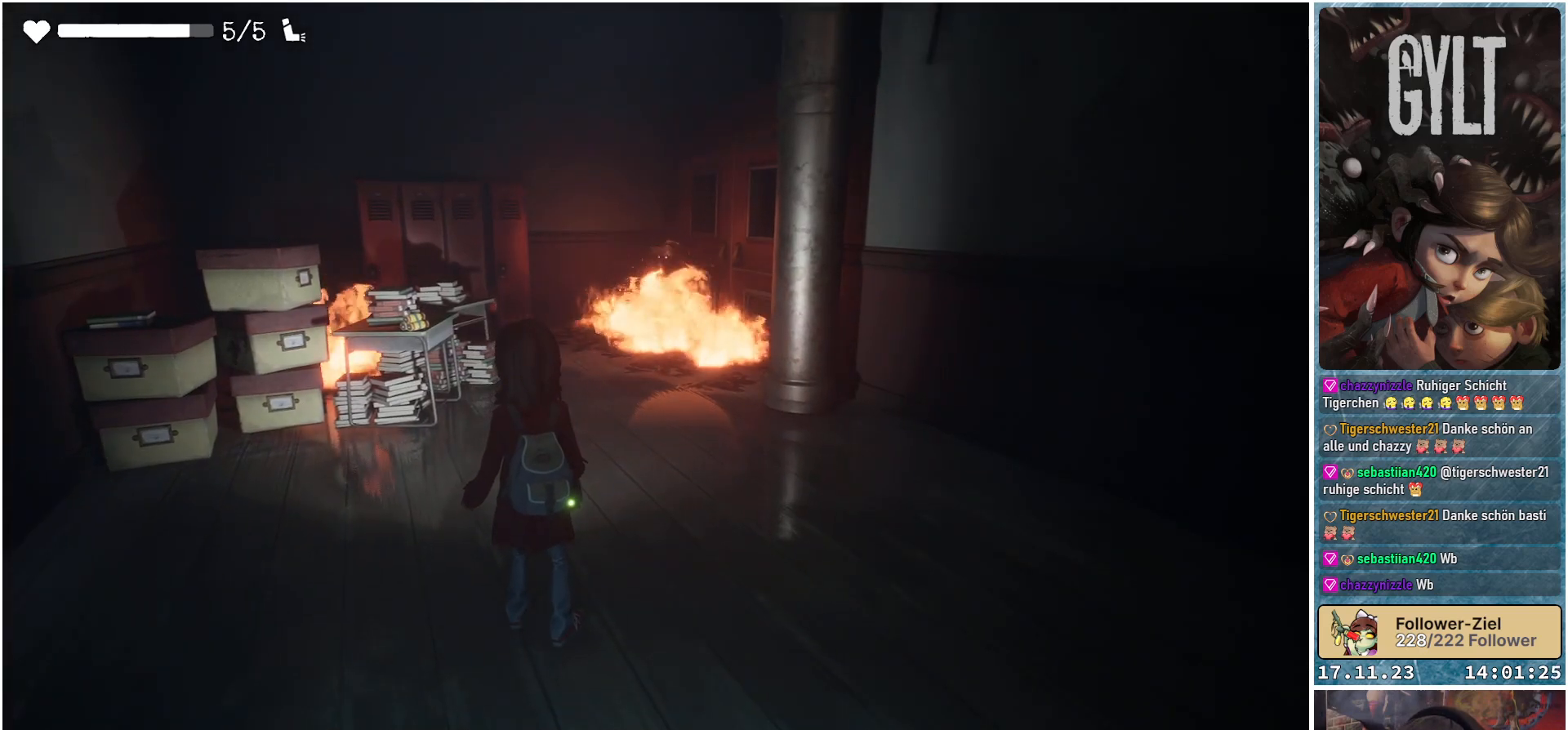
{"buttons": [], "left_stick": "center", "right_stick": "center", "events": []}
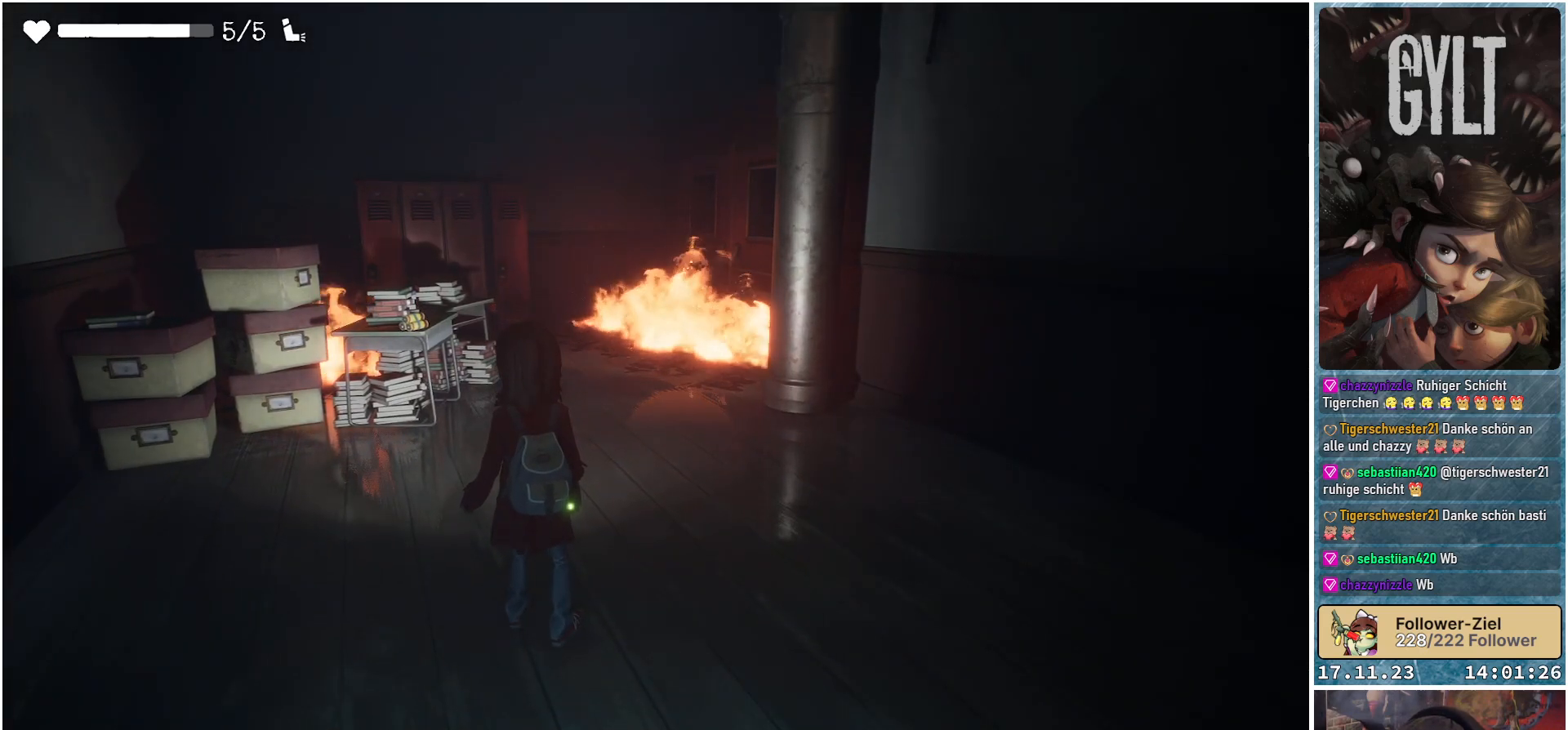
{"buttons": [], "left_stick": "center", "right_stick": "center", "events": []}
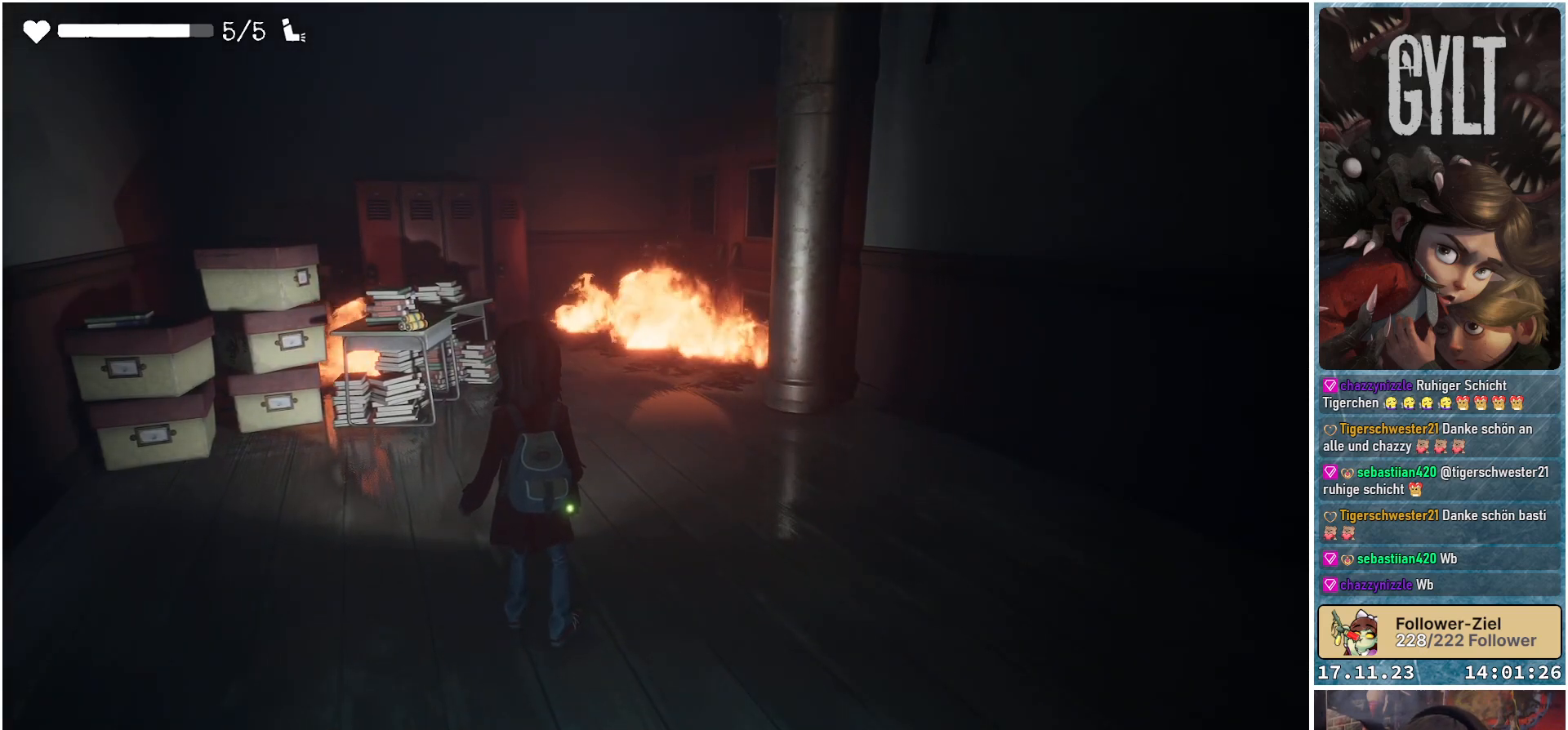
{"buttons": [], "left_stick": "center", "right_stick": "center", "events": []}
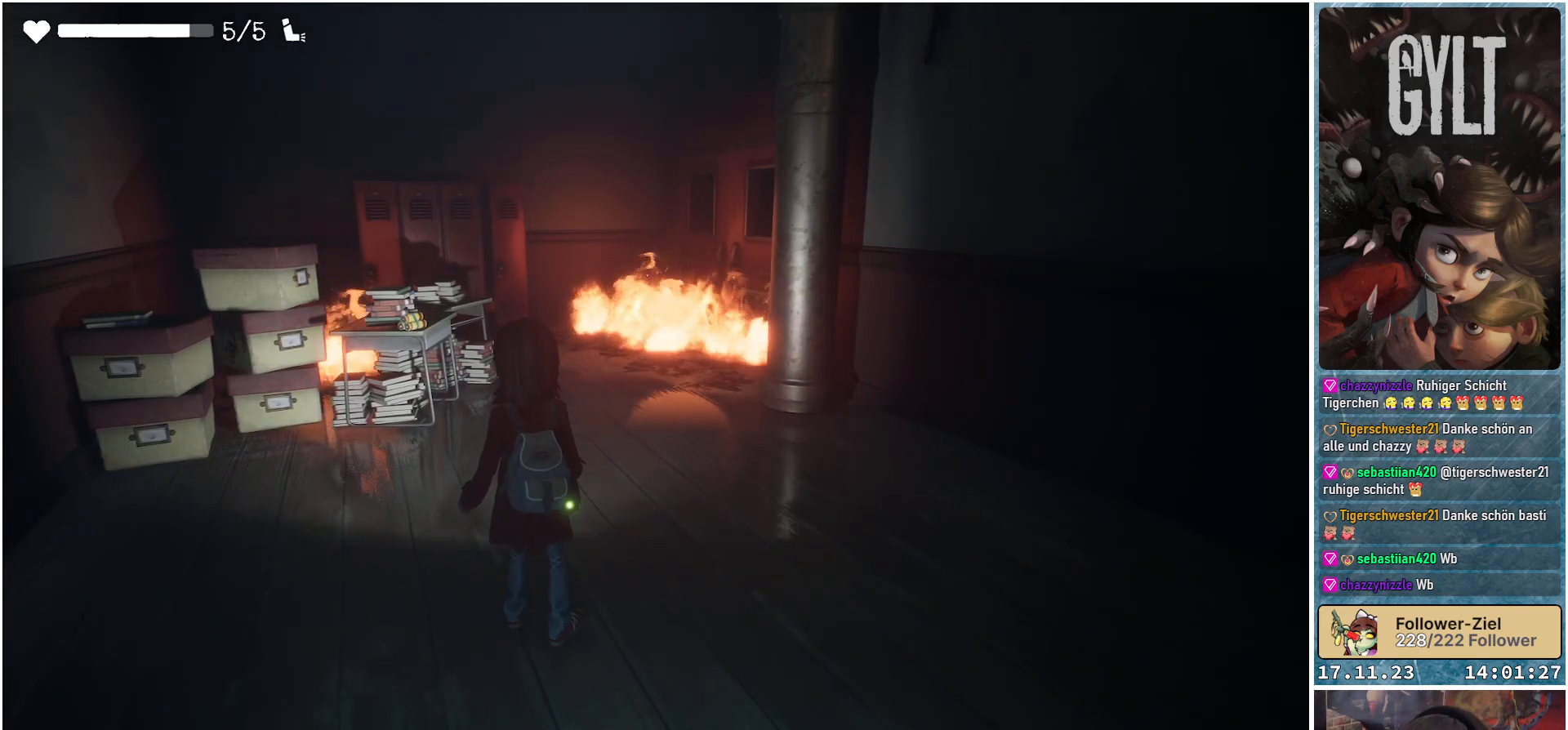
{"buttons": [], "left_stick": "center", "right_stick": "center", "events": []}
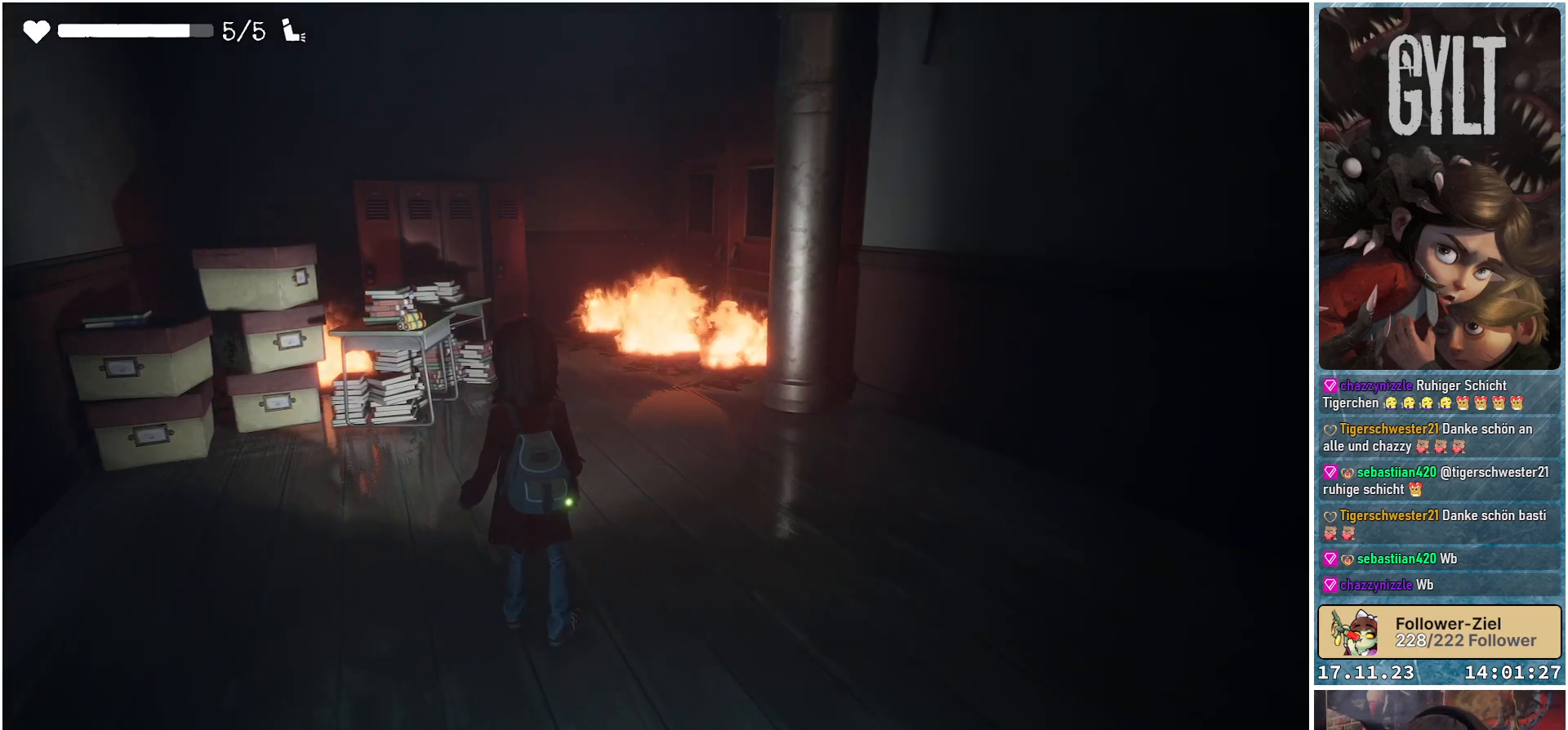
{"buttons": [], "left_stick": "center", "right_stick": "right", "events": [[467, "right_stick", "right"]]}